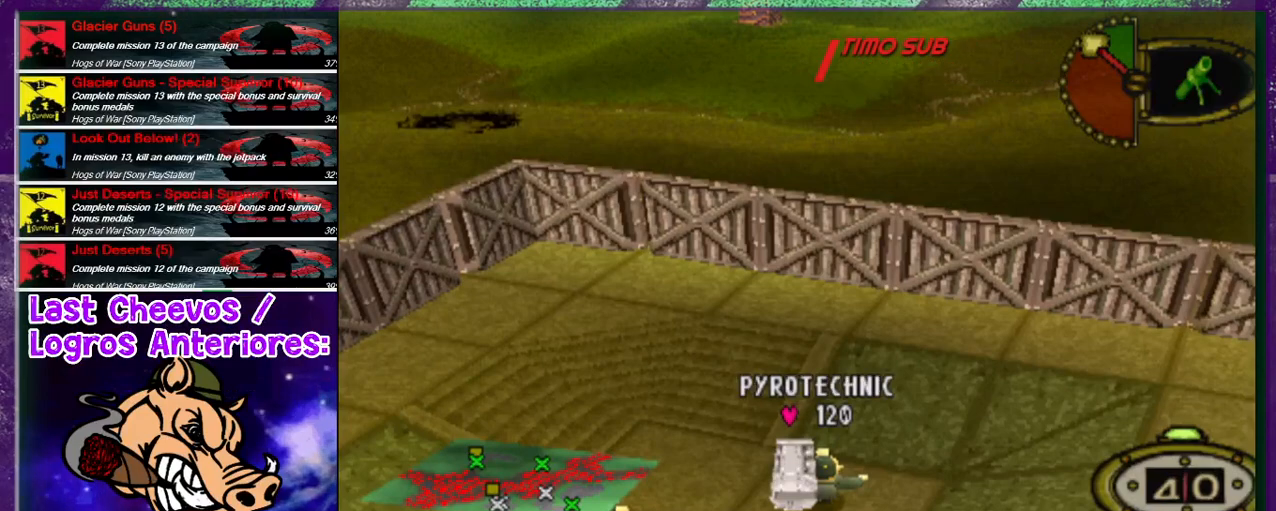
Gameplay with a controller (PlayStation layout); each line is a JSON object with the inputs held at the frame after it. "events" lists button and stick changes between this image and that frame as [ms after this image, input, new state], when the widget could be followed in between. Not read: L3 R3.
{"buttons": [], "left_stick": "center", "right_stick": "center"}
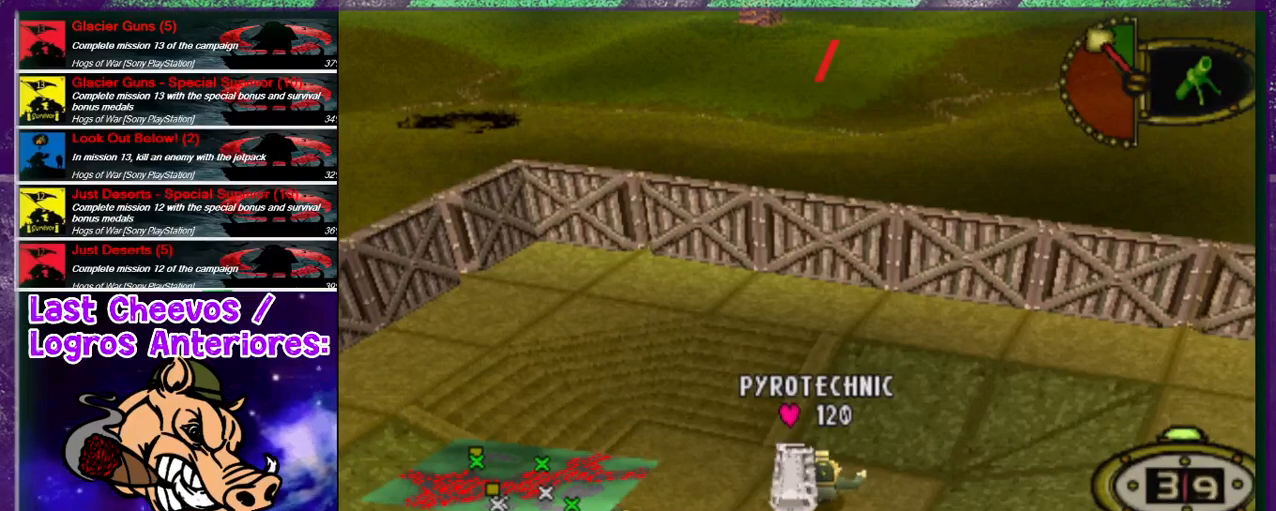
{"buttons": [], "left_stick": "center", "right_stick": "center", "events": []}
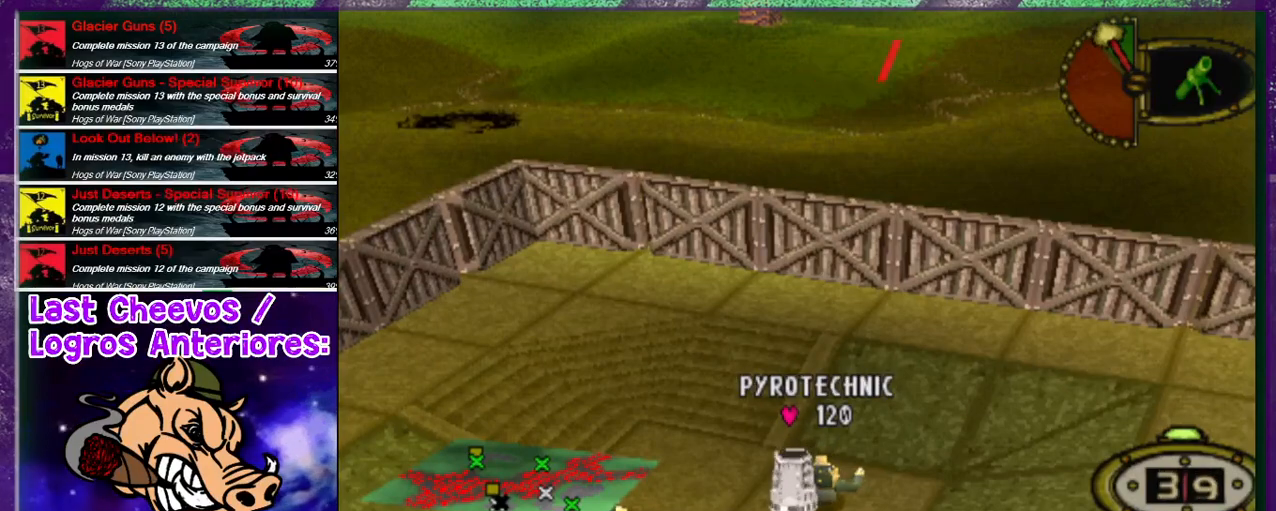
{"buttons": [], "left_stick": "center", "right_stick": "center", "events": []}
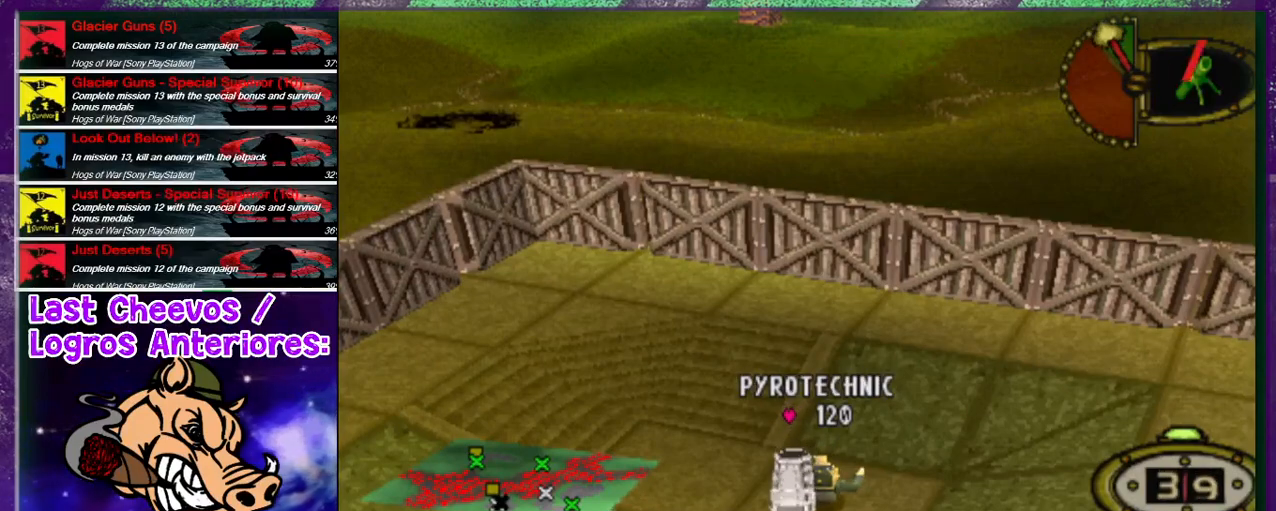
{"buttons": ["CROSS"], "left_stick": "center", "right_stick": "right", "events": [[333, "CROSS", "down"], [500, "right_stick", "right"]]}